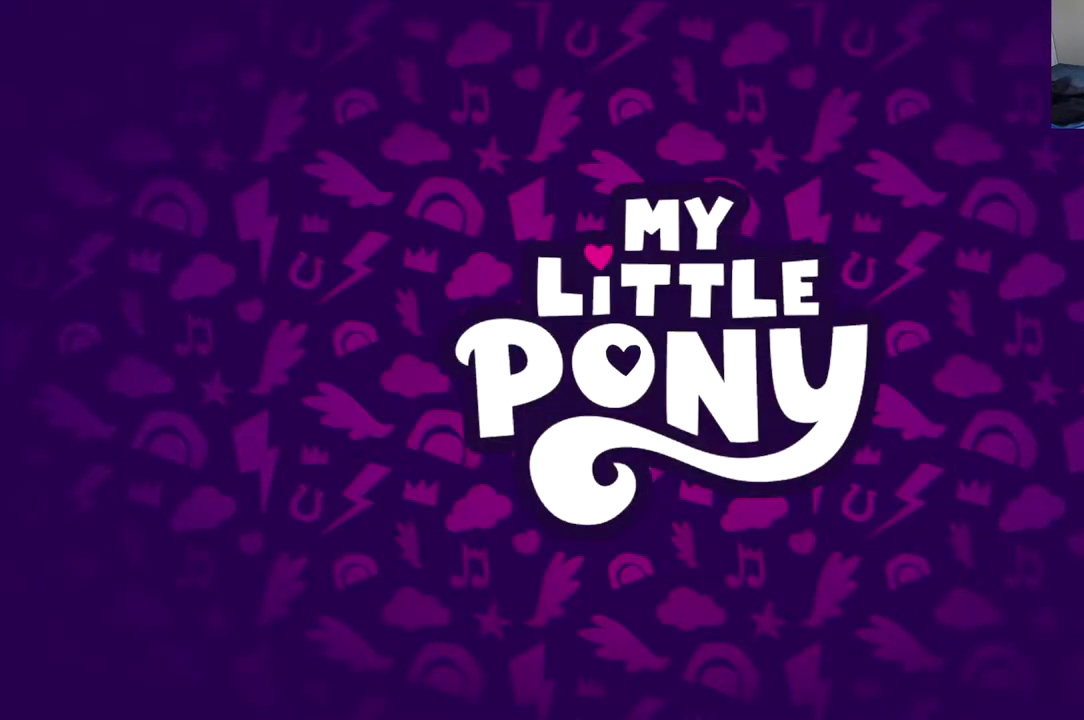
Gameplay with a controller (Xbox layout); each line is a JSON object with the inputs held at the frame after it. "events" lists button and stick changes between this image and that frame as [ms after this image, input, new state], when the widget could be followed in between. This document gives stick clicks only as held states, not as events. Not read: R3 right_stick.
{"buttons": ["B"], "left_stick": "center", "events": [[283, "B", "down"]]}
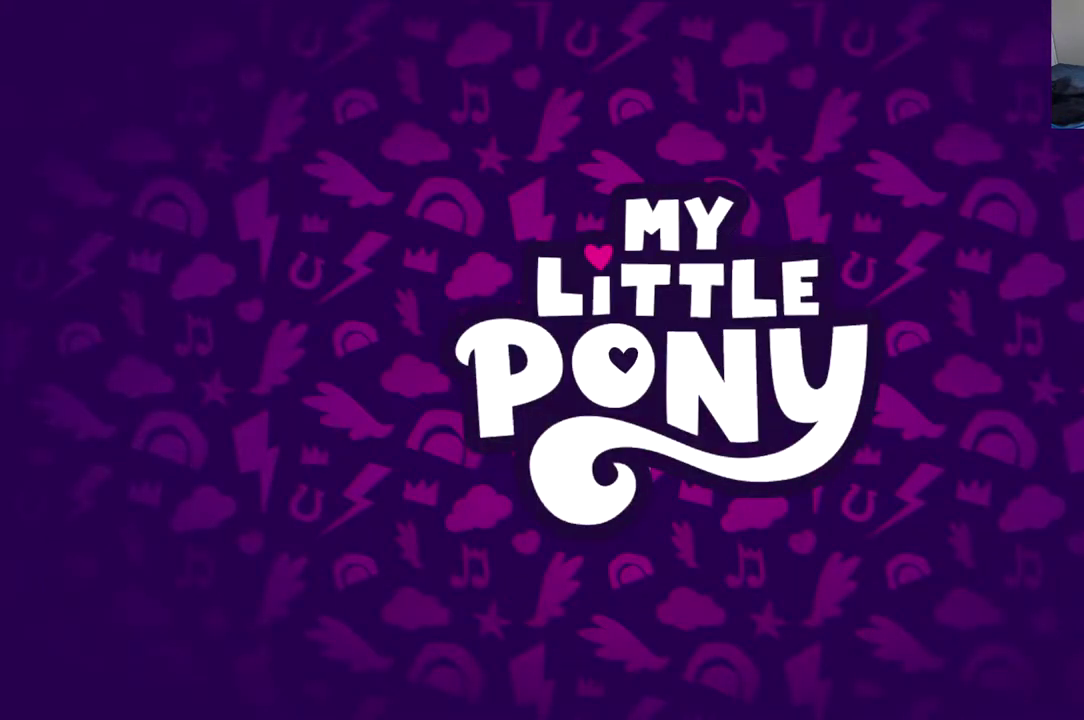
{"buttons": ["B"], "left_stick": "center", "events": []}
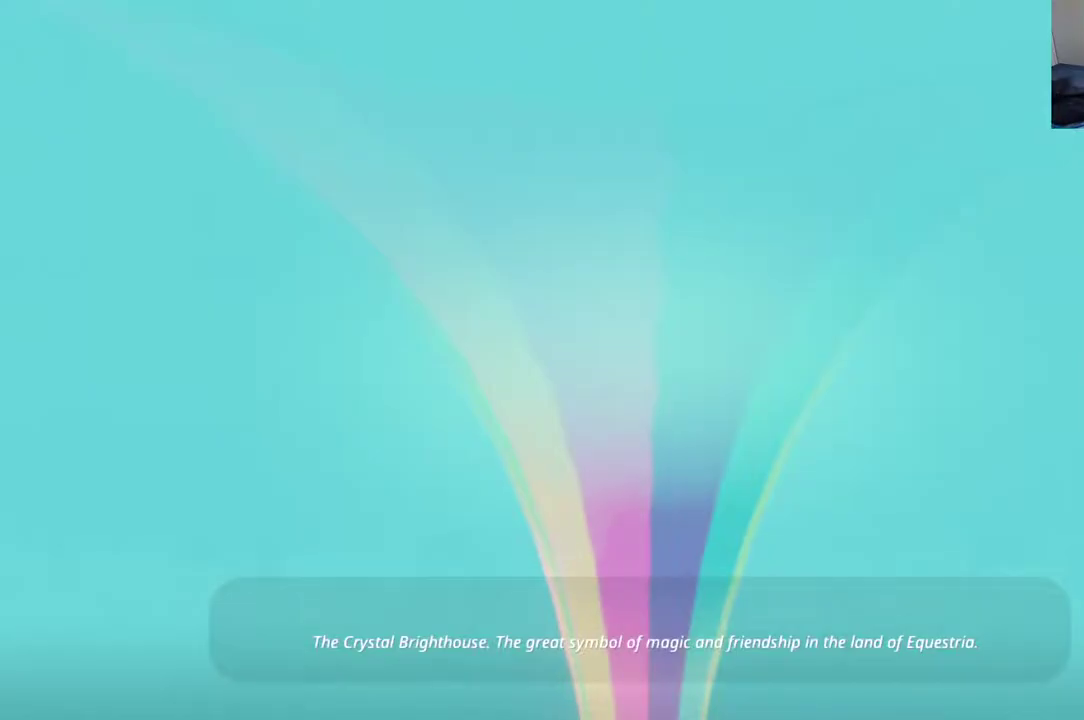
{"buttons": ["B"], "left_stick": "center", "events": []}
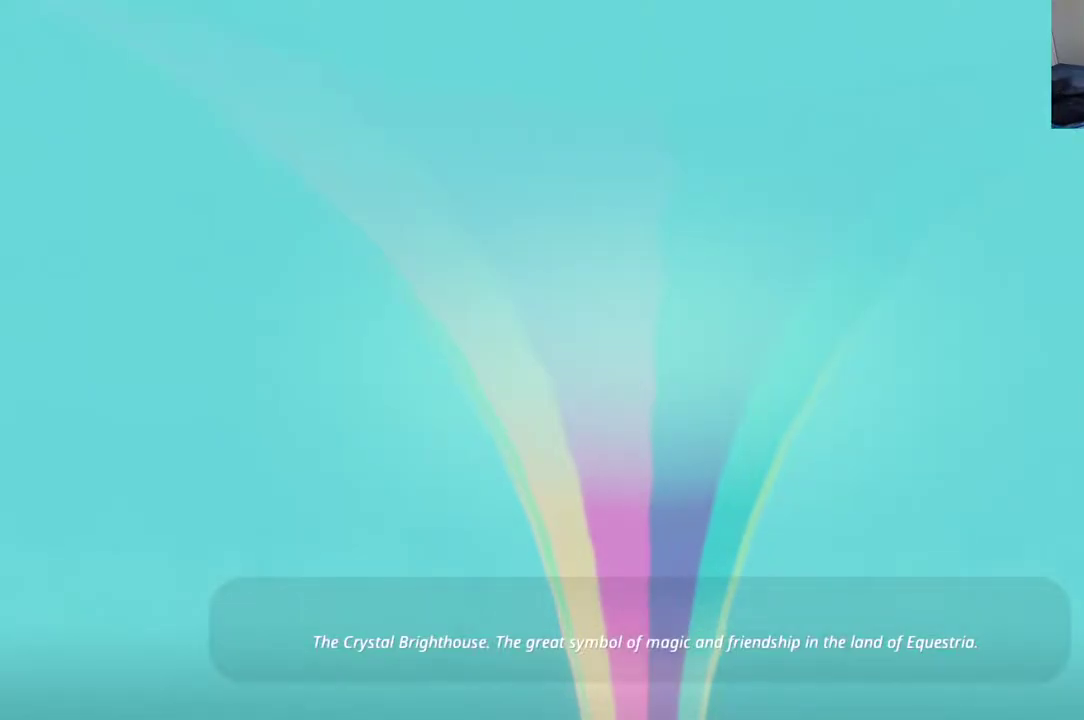
{"buttons": ["B", "DPAD_RIGHT"], "left_stick": "center", "events": [[334, "DPAD_RIGHT", "down"]]}
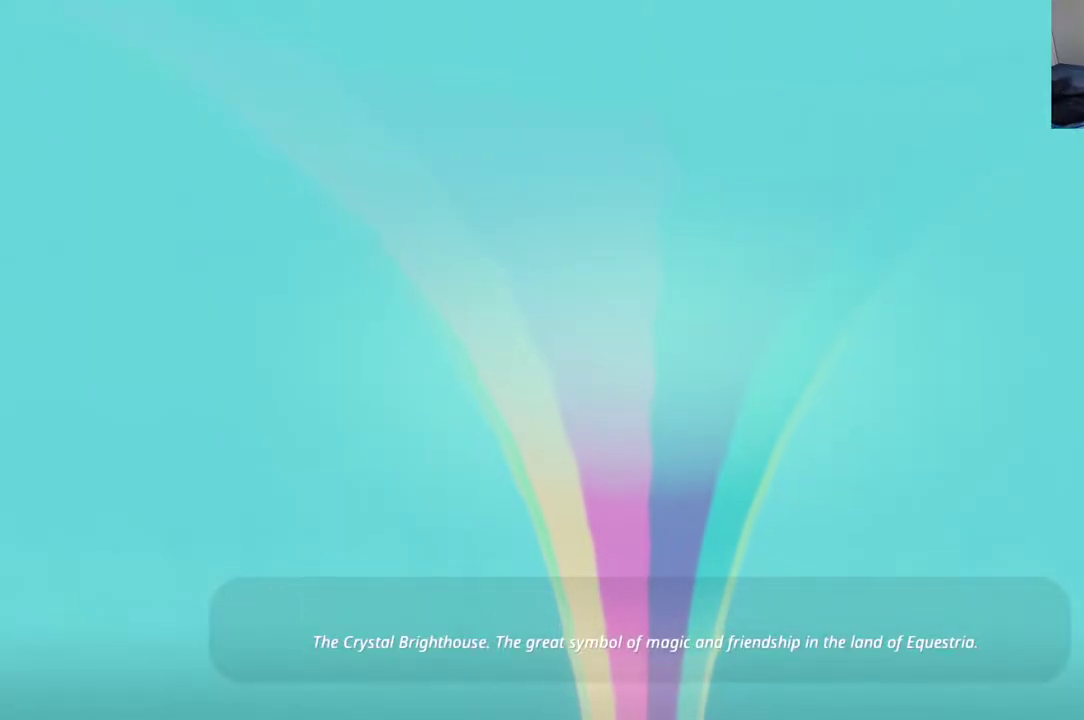
{"buttons": ["B", "DPAD_RIGHT"], "left_stick": "center", "events": []}
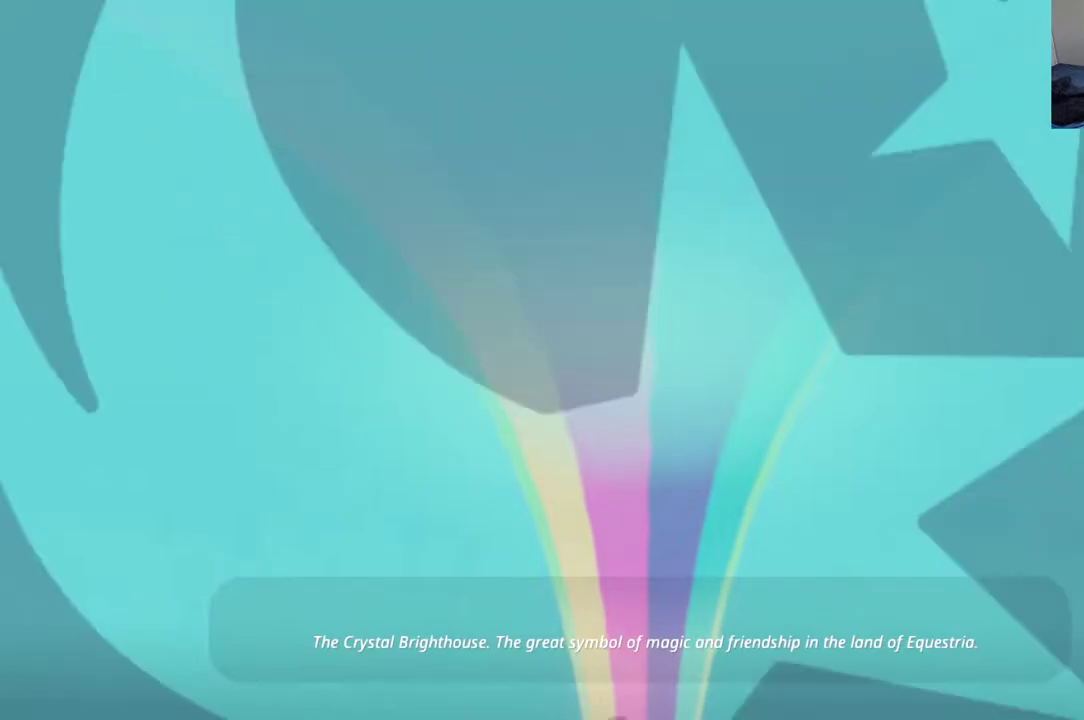
{"buttons": ["B", "DPAD_RIGHT"], "left_stick": "center", "events": []}
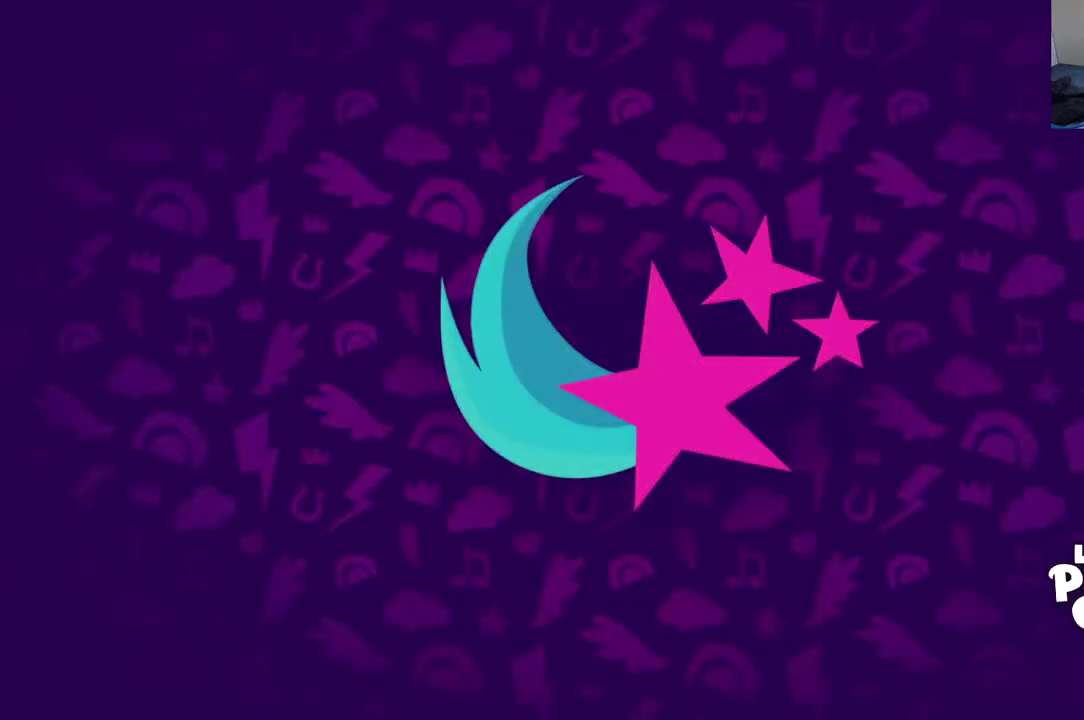
{"buttons": ["B", "DPAD_RIGHT"], "left_stick": "center", "events": []}
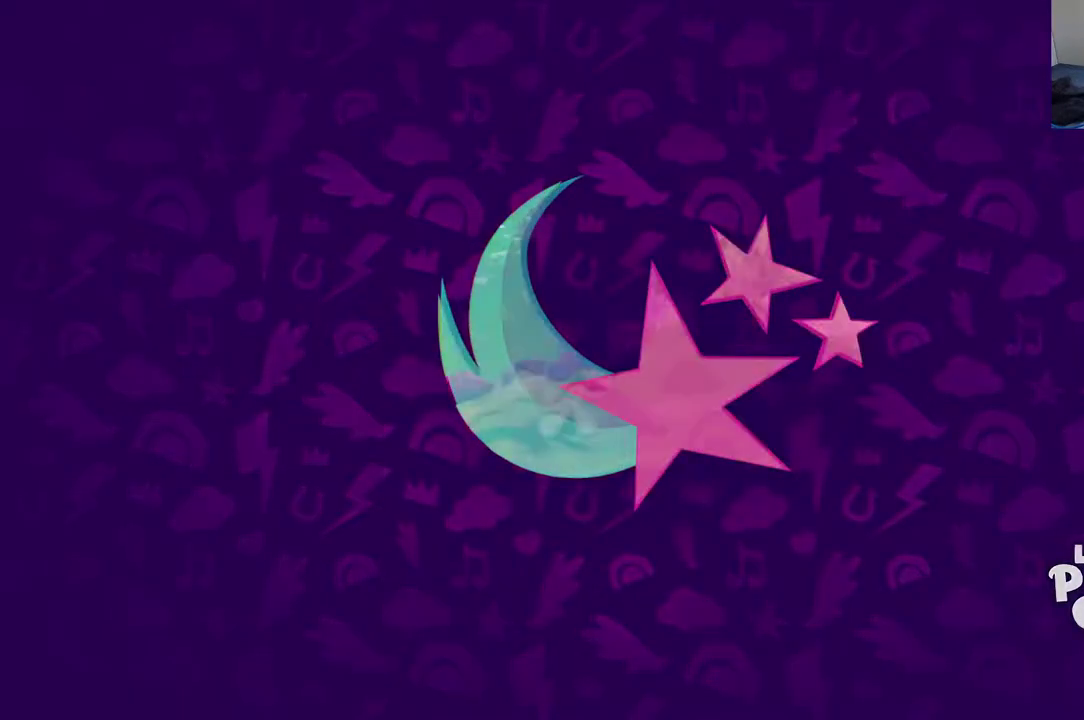
{"buttons": ["B", "DPAD_RIGHT"], "left_stick": "center", "events": []}
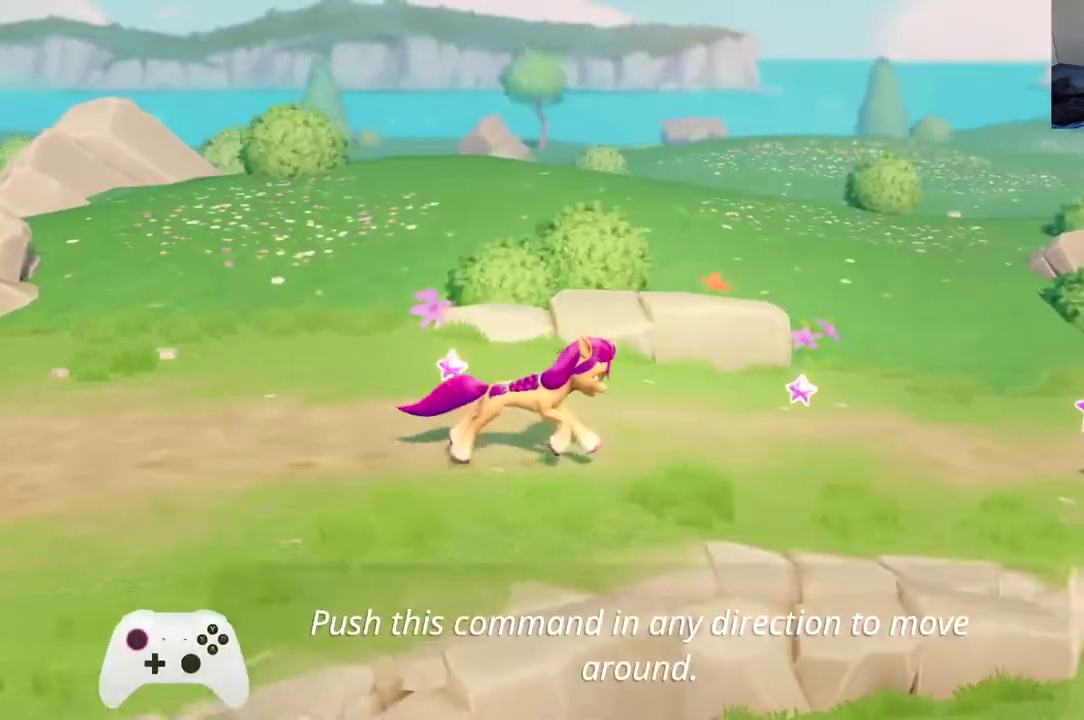
{"buttons": ["DPAD_RIGHT"], "left_stick": "center", "events": [[300, "B", "up"]]}
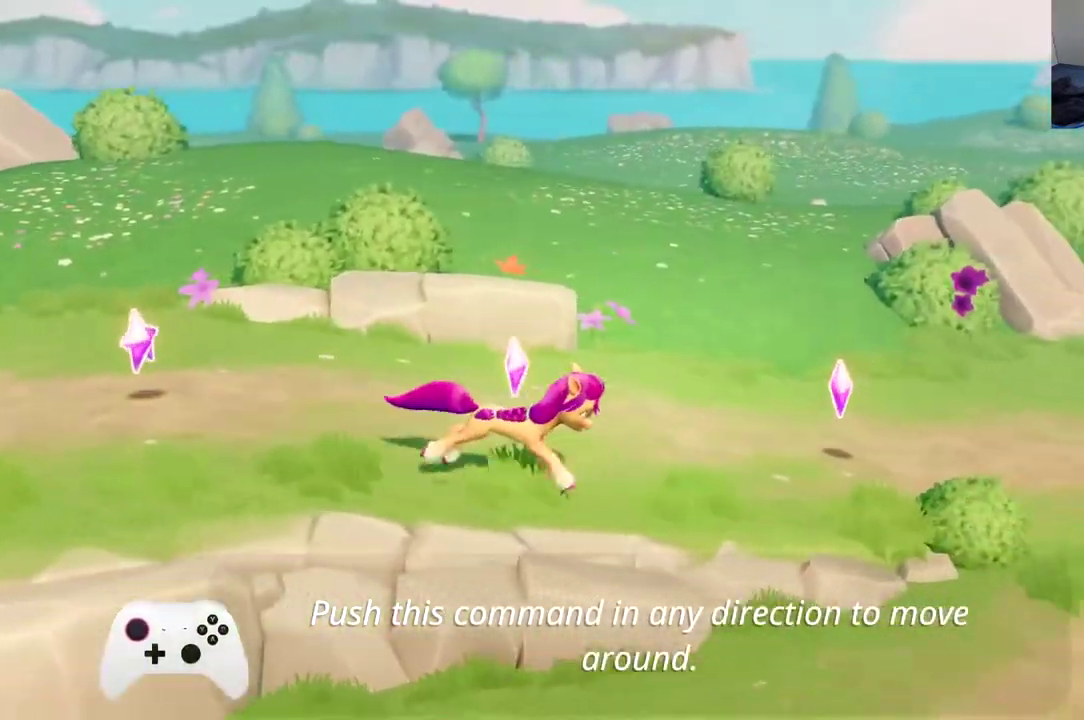
{"buttons": ["DPAD_RIGHT"], "left_stick": "center", "events": []}
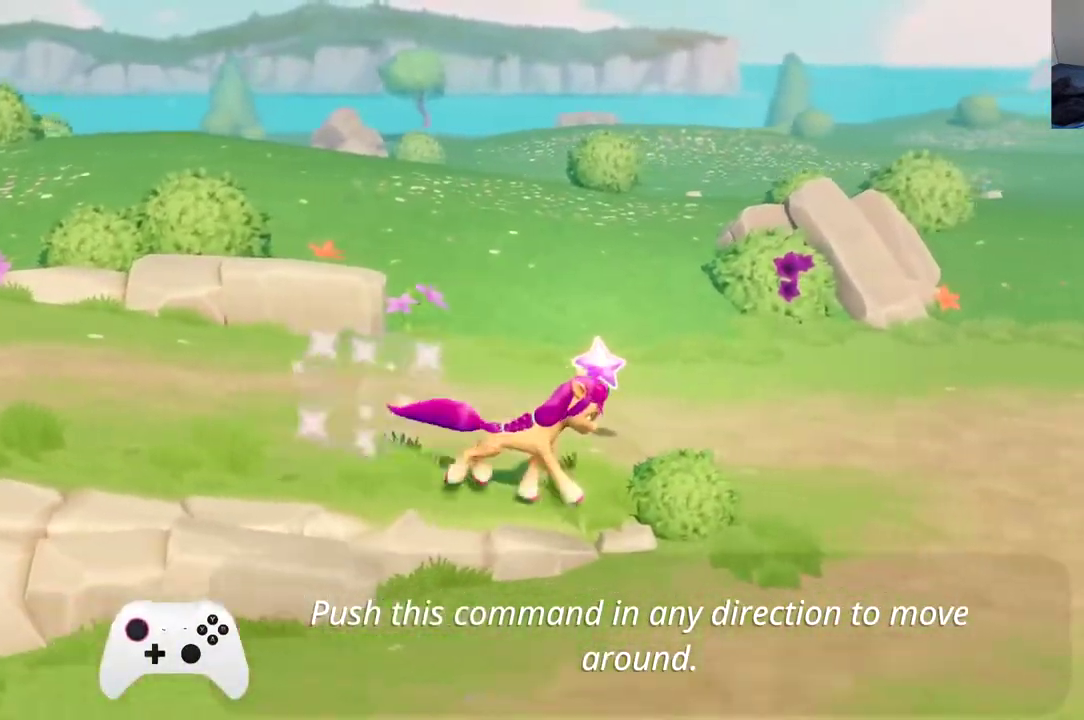
{"buttons": ["DPAD_RIGHT"], "left_stick": "center", "events": []}
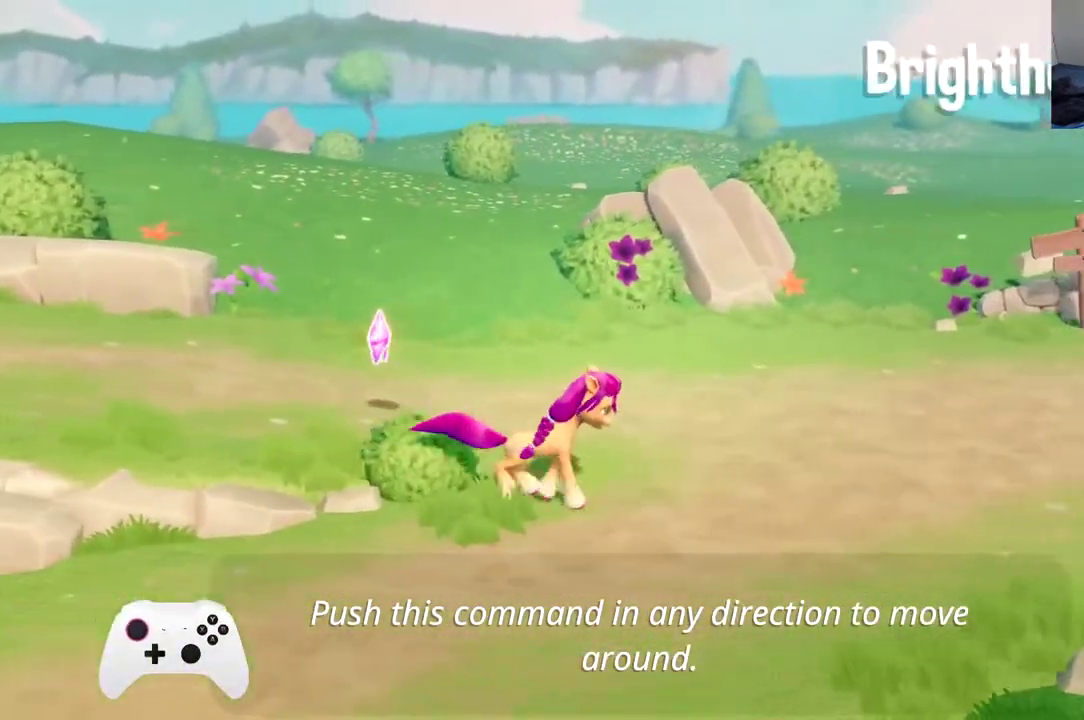
{"buttons": ["DPAD_RIGHT"], "left_stick": "center", "events": []}
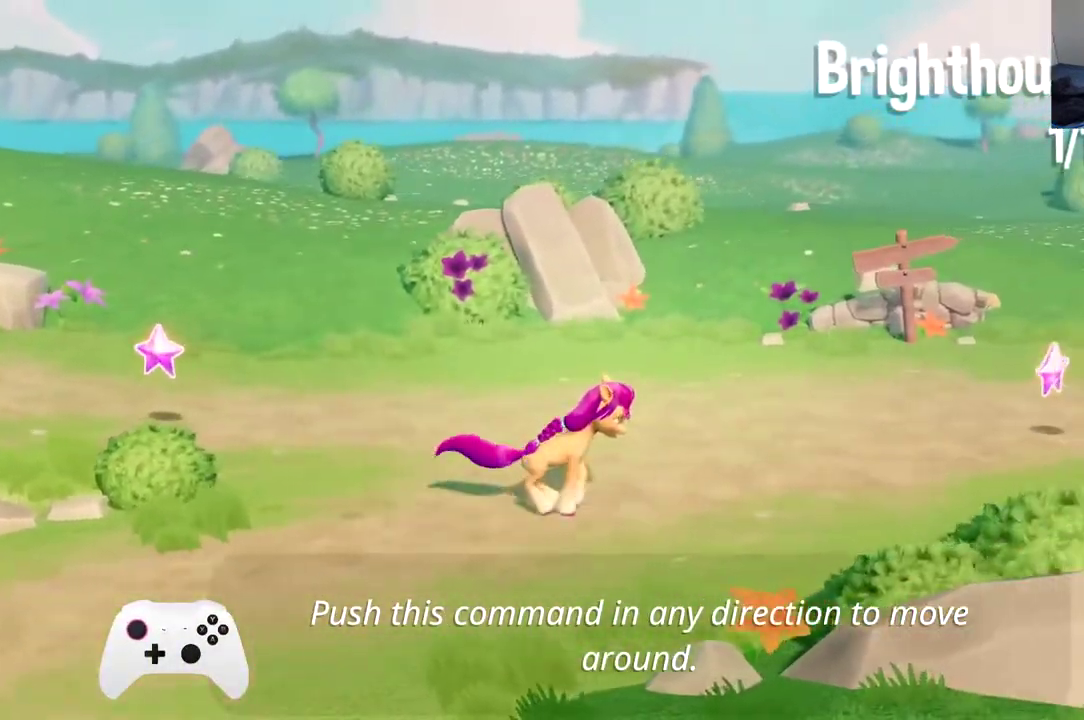
{"buttons": ["DPAD_RIGHT"], "left_stick": "center", "events": []}
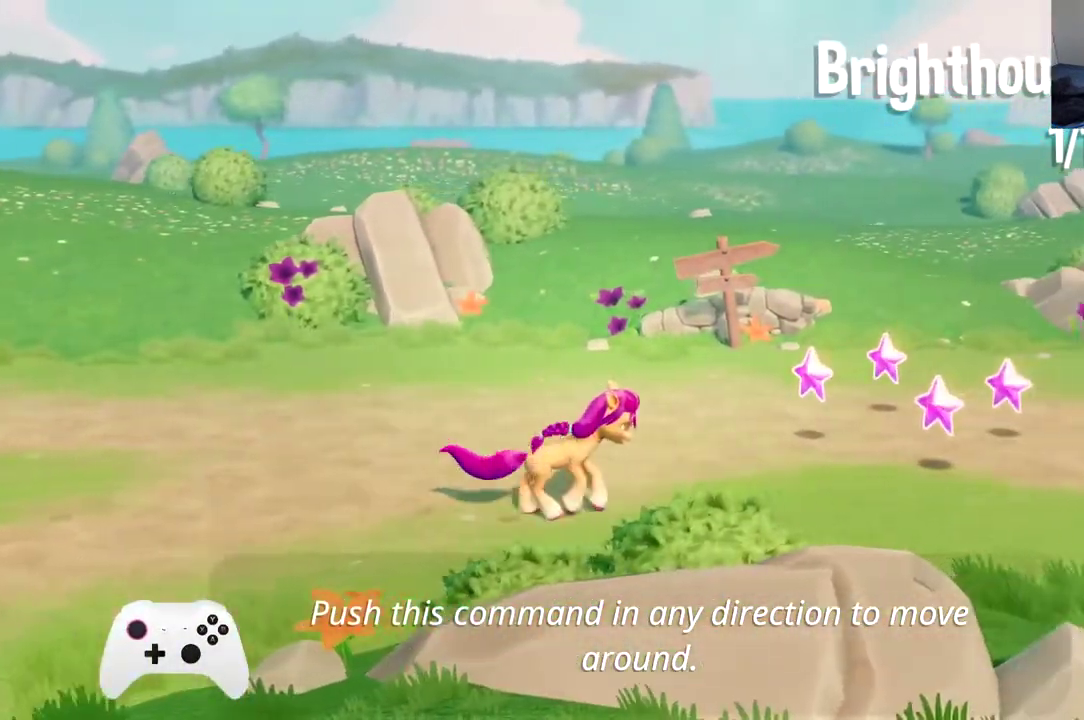
{"buttons": ["DPAD_RIGHT"], "left_stick": "center", "events": []}
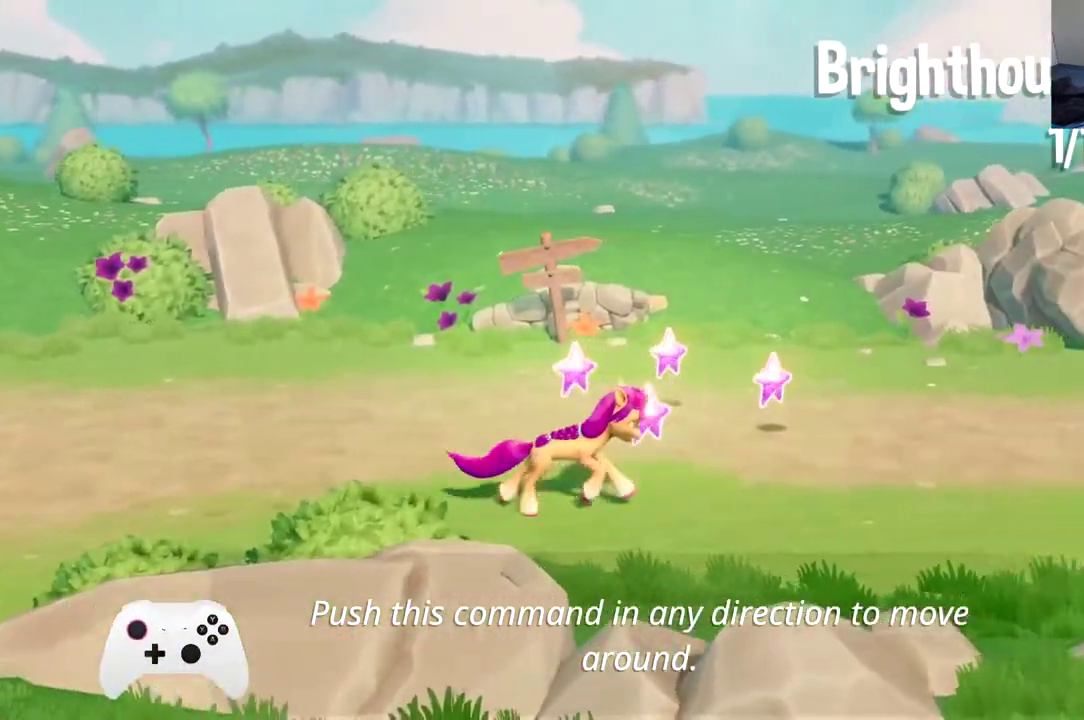
{"buttons": ["DPAD_RIGHT"], "left_stick": "center", "events": []}
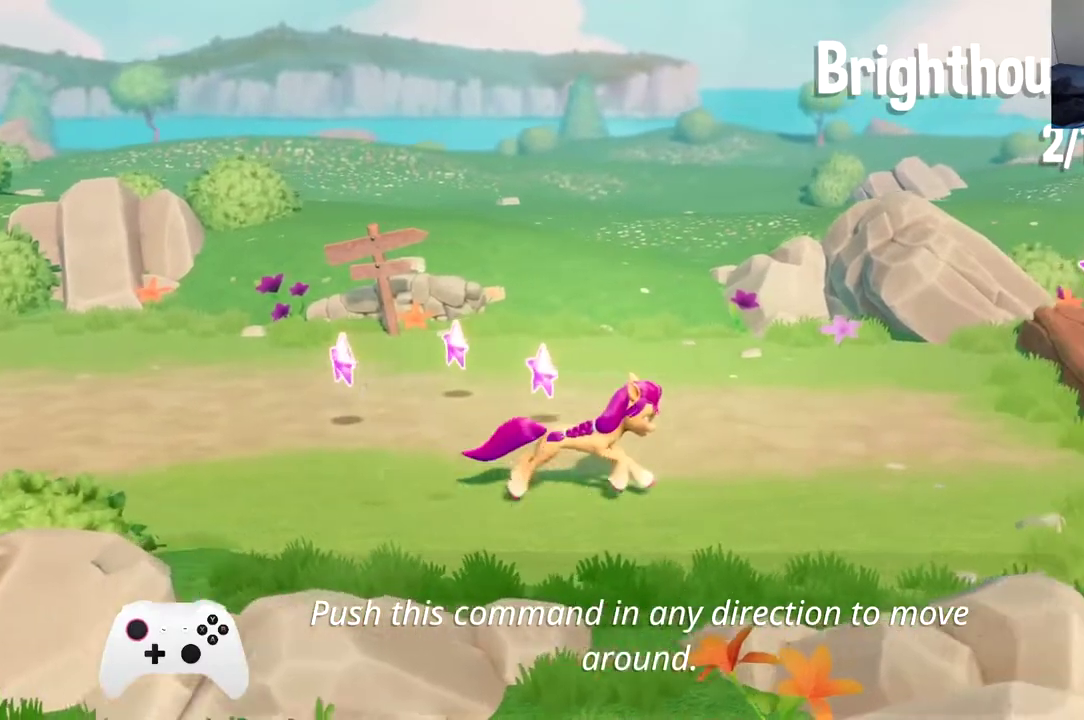
{"buttons": ["DPAD_RIGHT"], "left_stick": "center", "events": [[367, "A", "down"], [467, "A", "up"]]}
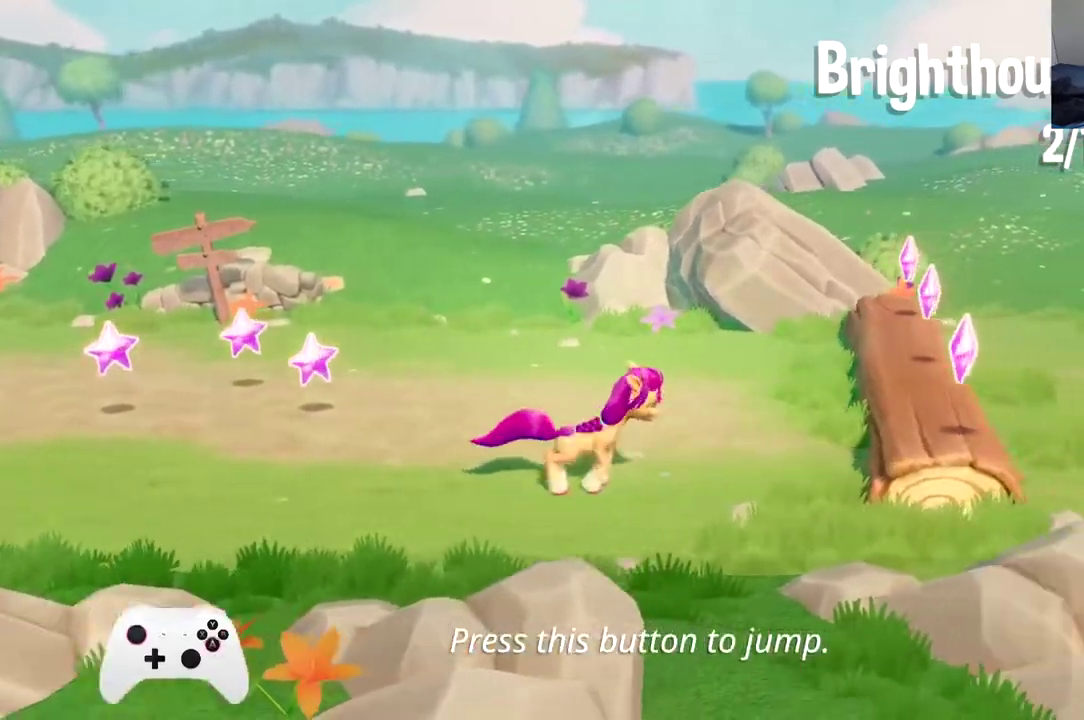
{"buttons": ["DPAD_RIGHT"], "left_stick": "center", "events": []}
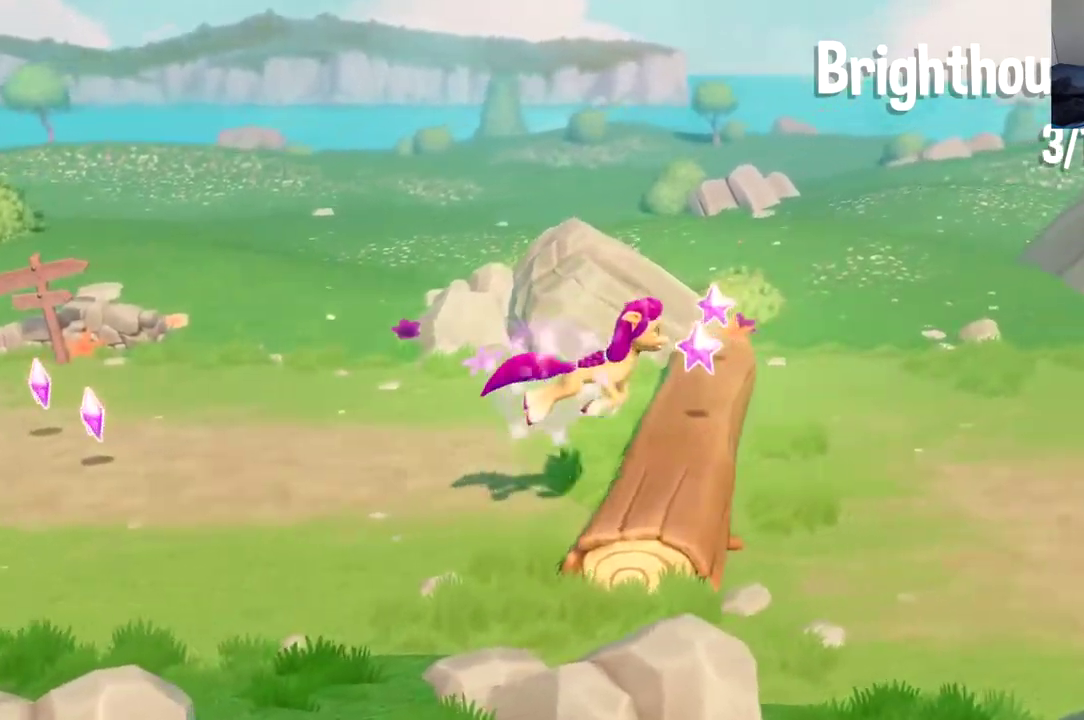
{"buttons": ["DPAD_RIGHT"], "left_stick": "center", "events": []}
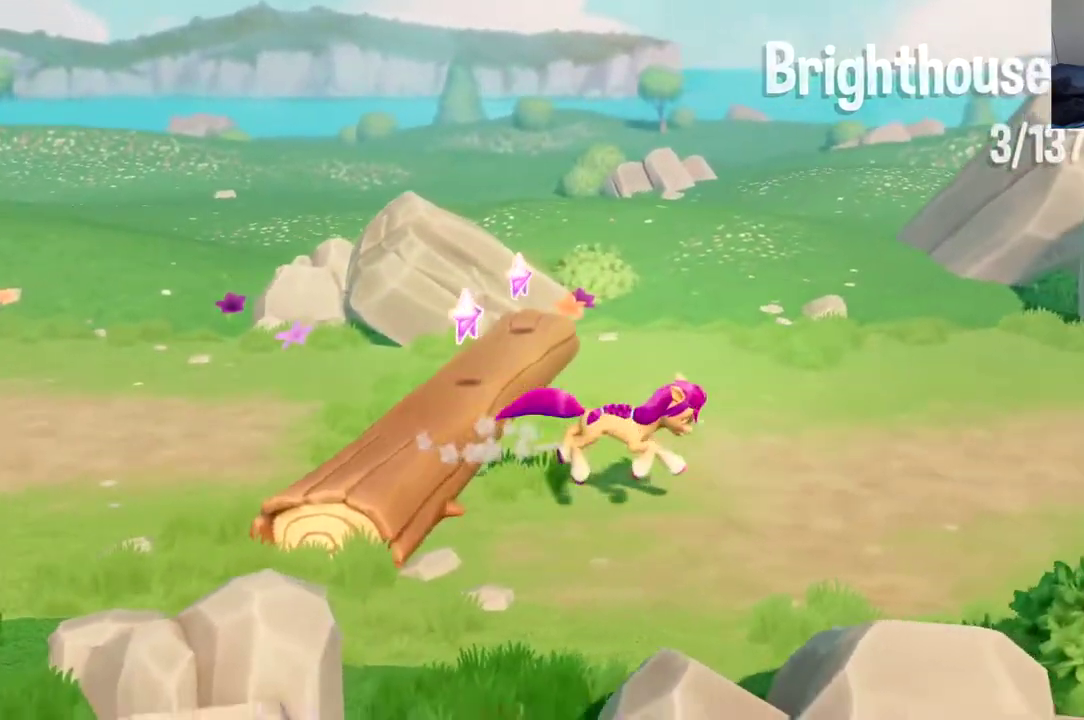
{"buttons": ["DPAD_RIGHT"], "left_stick": "center", "events": []}
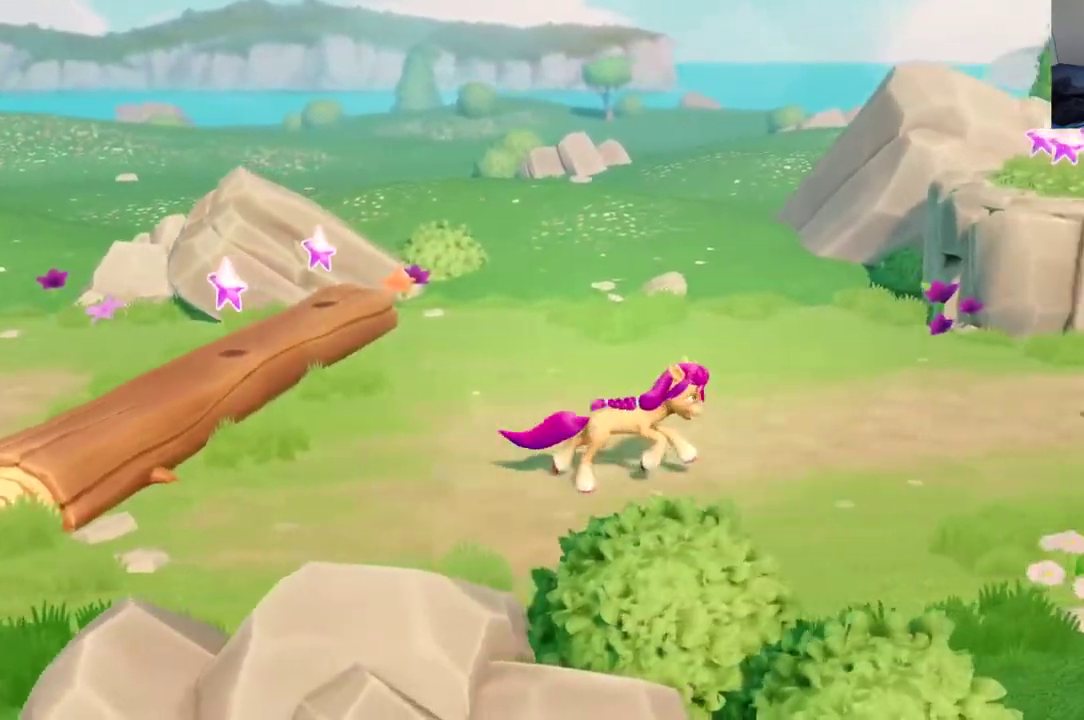
{"buttons": ["DPAD_RIGHT"], "left_stick": "center", "events": []}
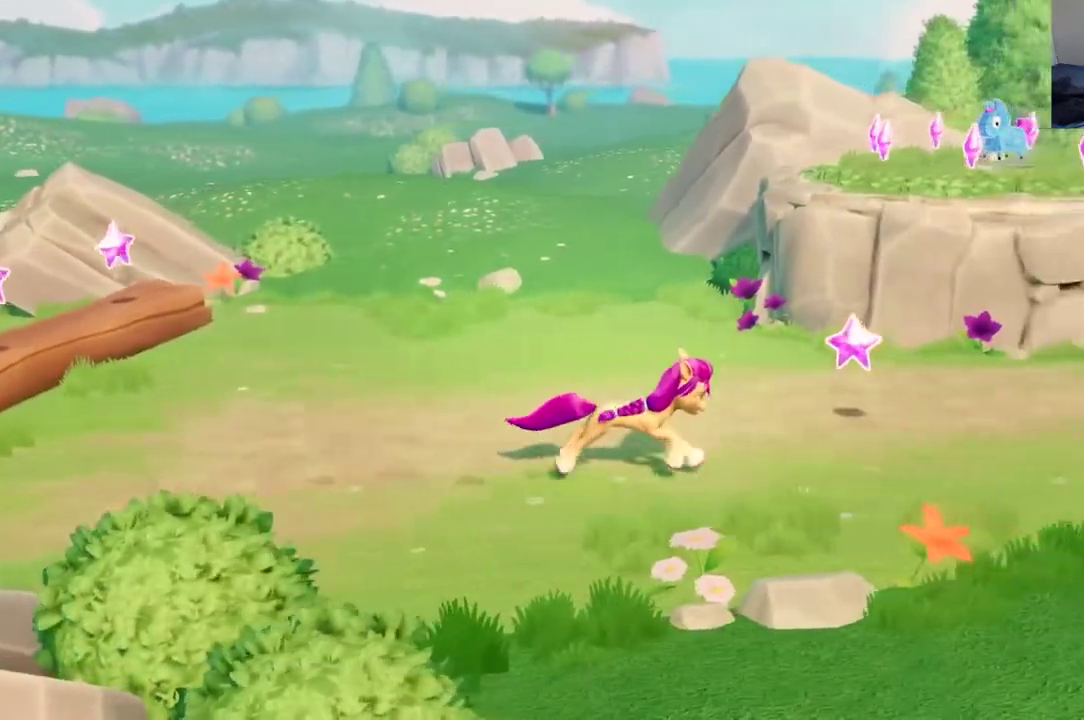
{"buttons": ["DPAD_RIGHT"], "left_stick": "center", "events": []}
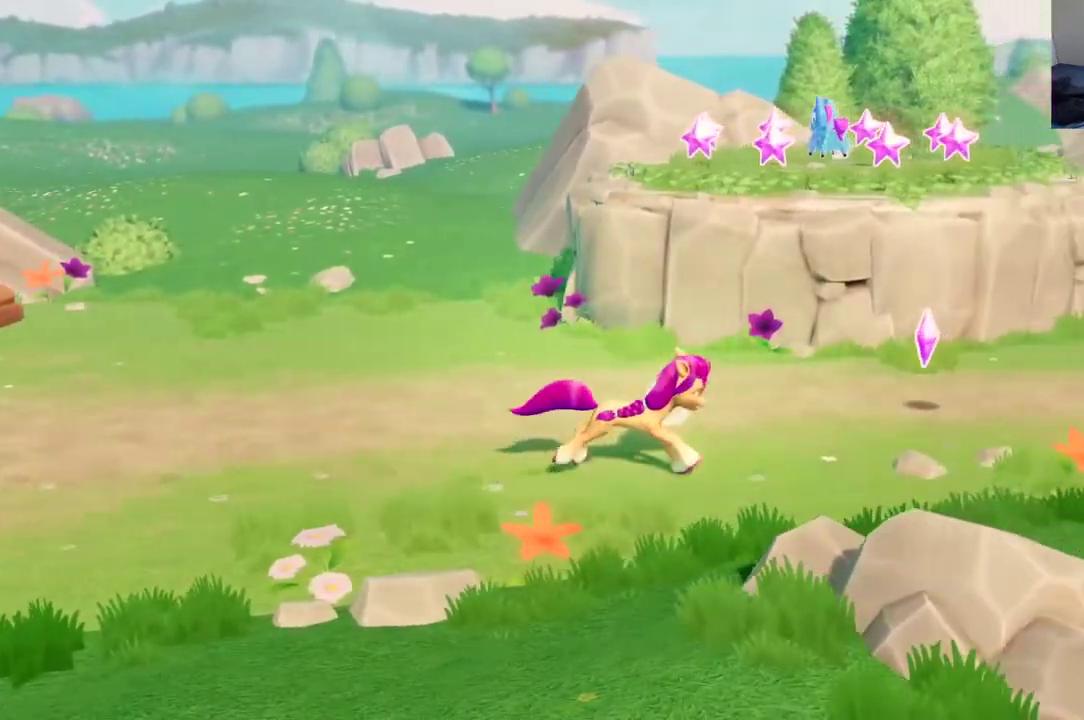
{"buttons": ["DPAD_RIGHT"], "left_stick": "center", "events": []}
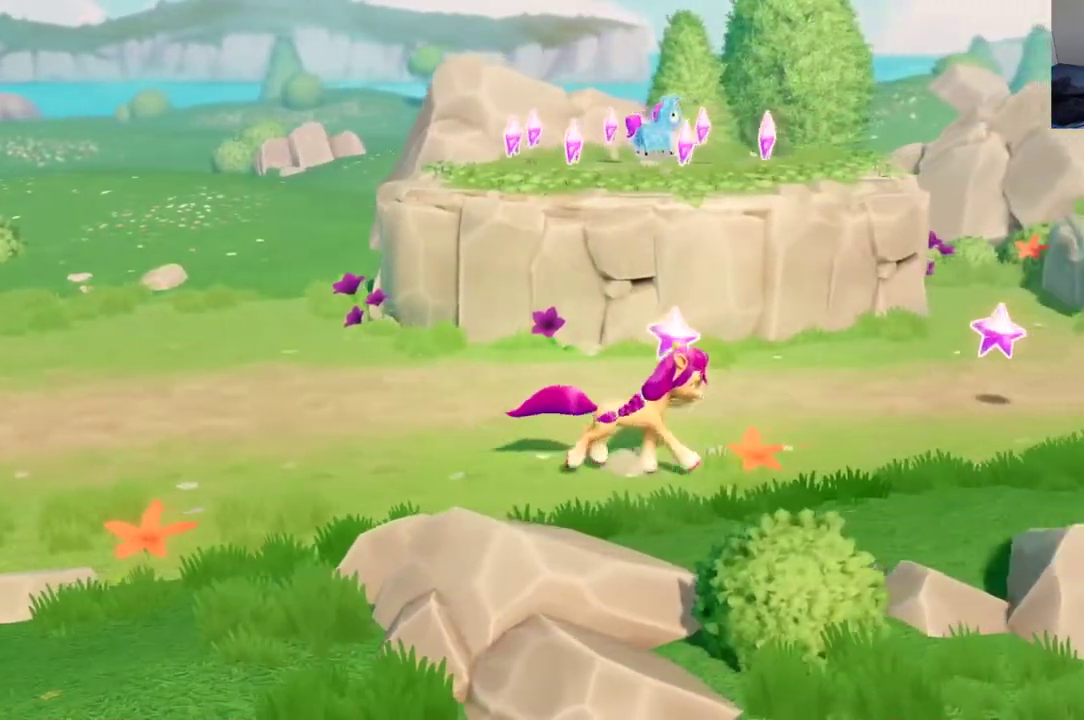
{"buttons": ["DPAD_RIGHT"], "left_stick": "center", "events": []}
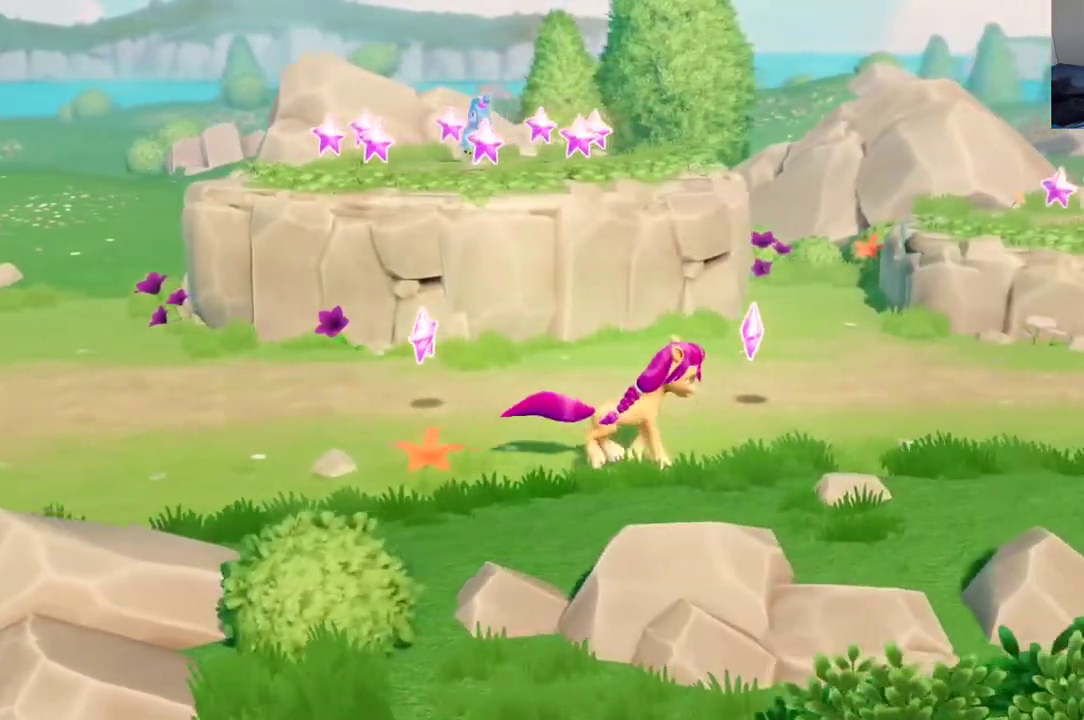
{"buttons": ["DPAD_UP", "DPAD_RIGHT"], "left_stick": "center", "events": [[367, "DPAD_UP", "down"]]}
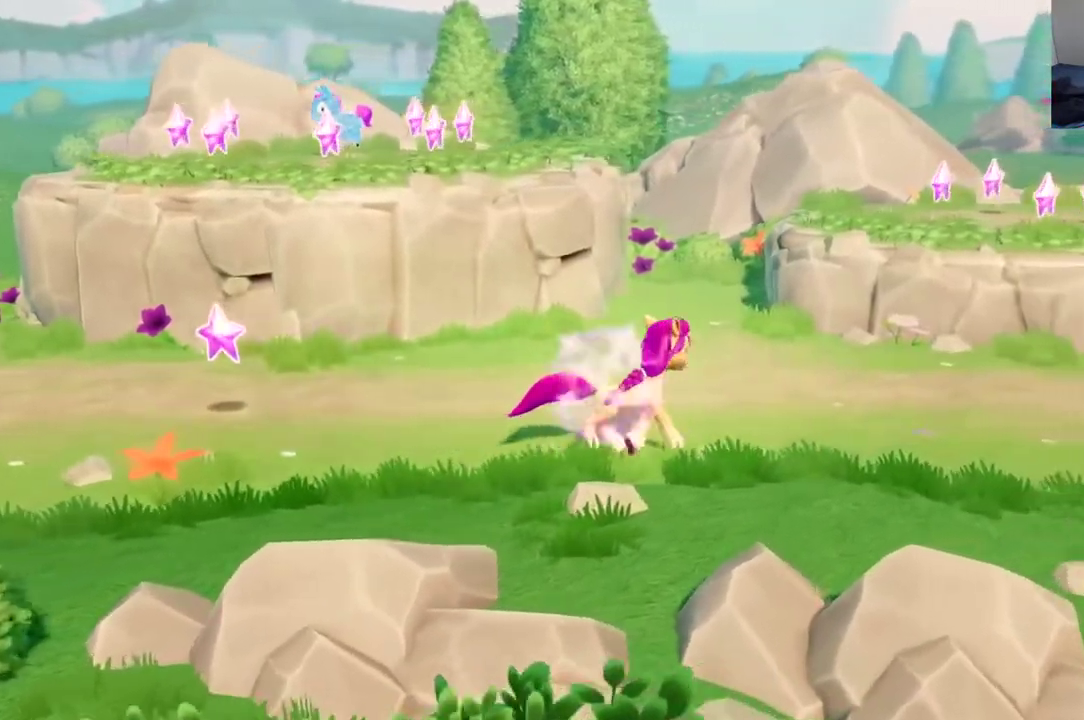
{"buttons": ["DPAD_UP", "DPAD_RIGHT"], "left_stick": "center", "events": []}
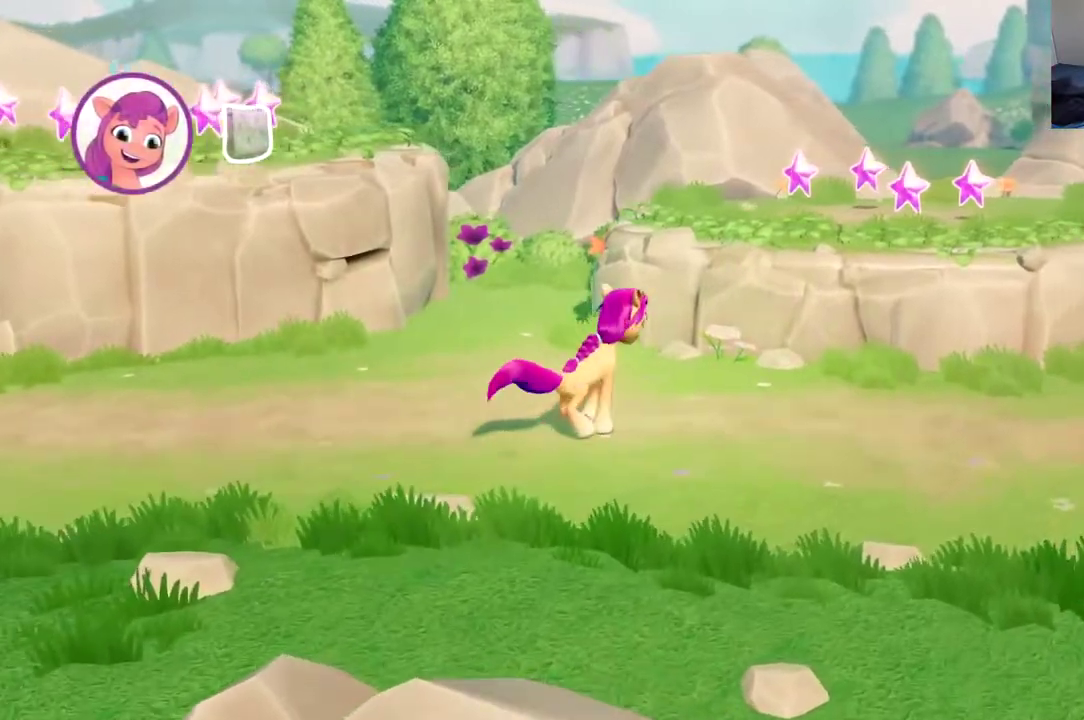
{"buttons": ["DPAD_UP", "DPAD_RIGHT"], "left_stick": "center", "events": []}
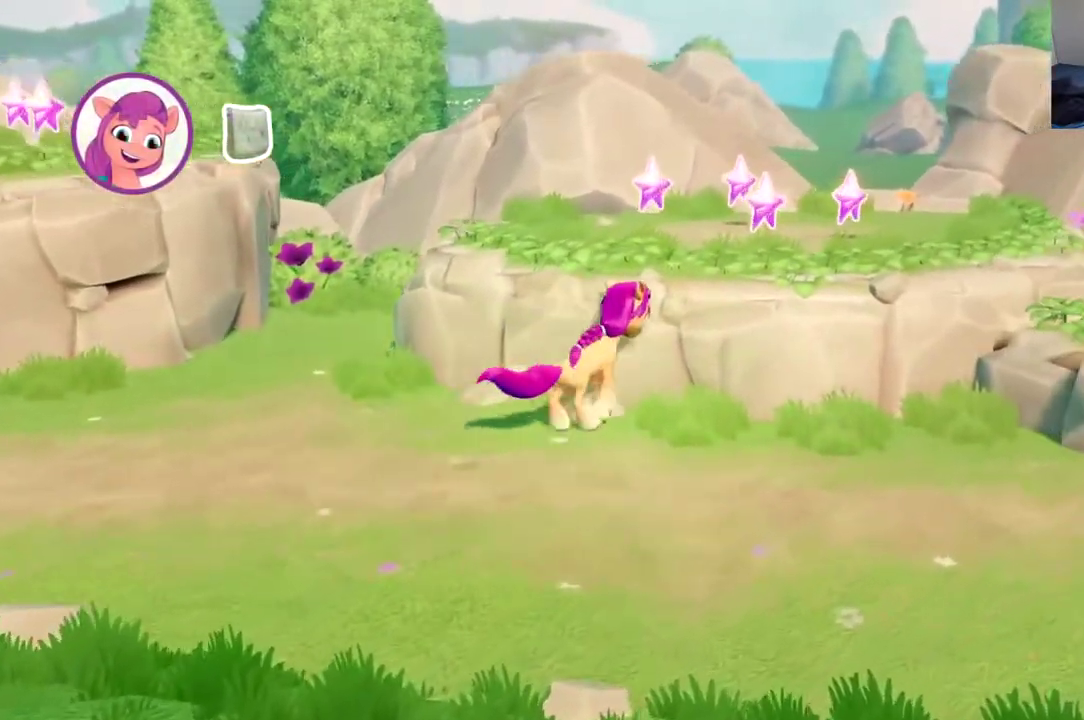
{"buttons": ["DPAD_RIGHT"], "left_stick": "center", "events": [[334, "DPAD_UP", "up"]]}
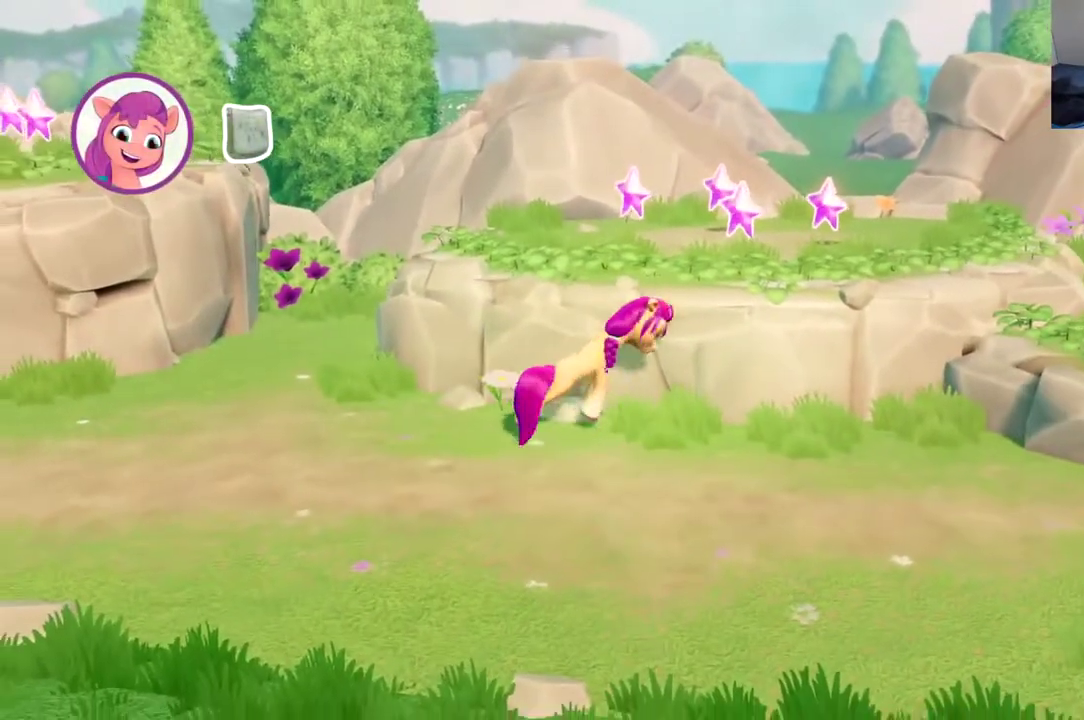
{"buttons": ["DPAD_RIGHT"], "left_stick": "center", "events": [[50, "A", "down"], [166, "A", "up"]]}
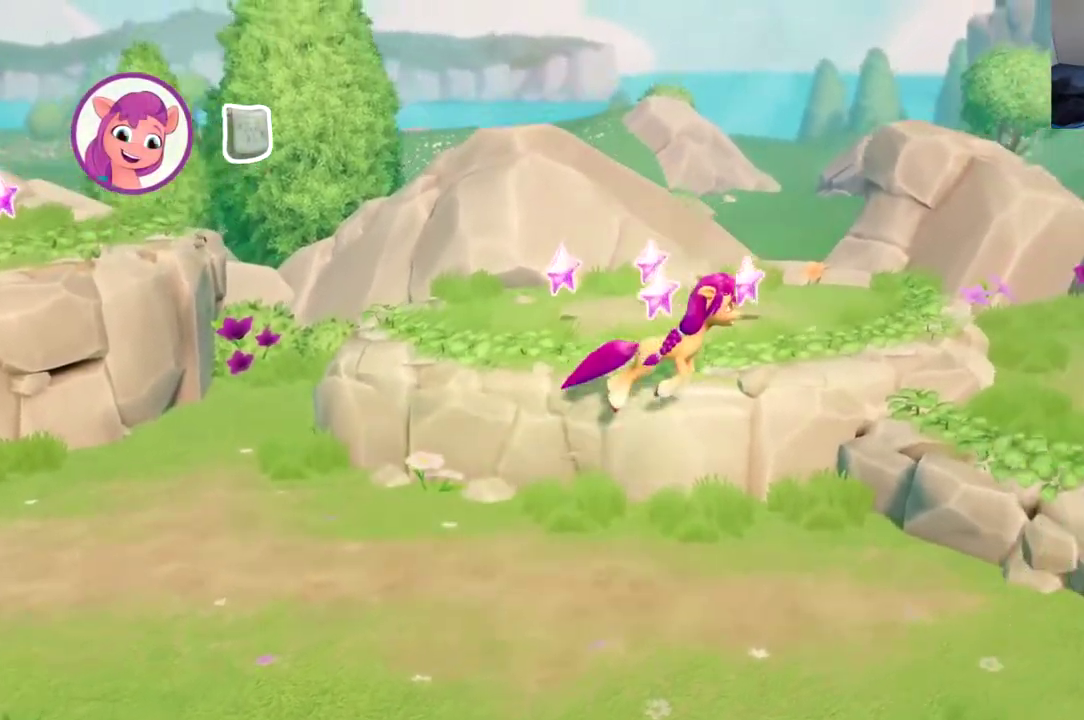
{"buttons": ["DPAD_RIGHT"], "left_stick": "center", "events": []}
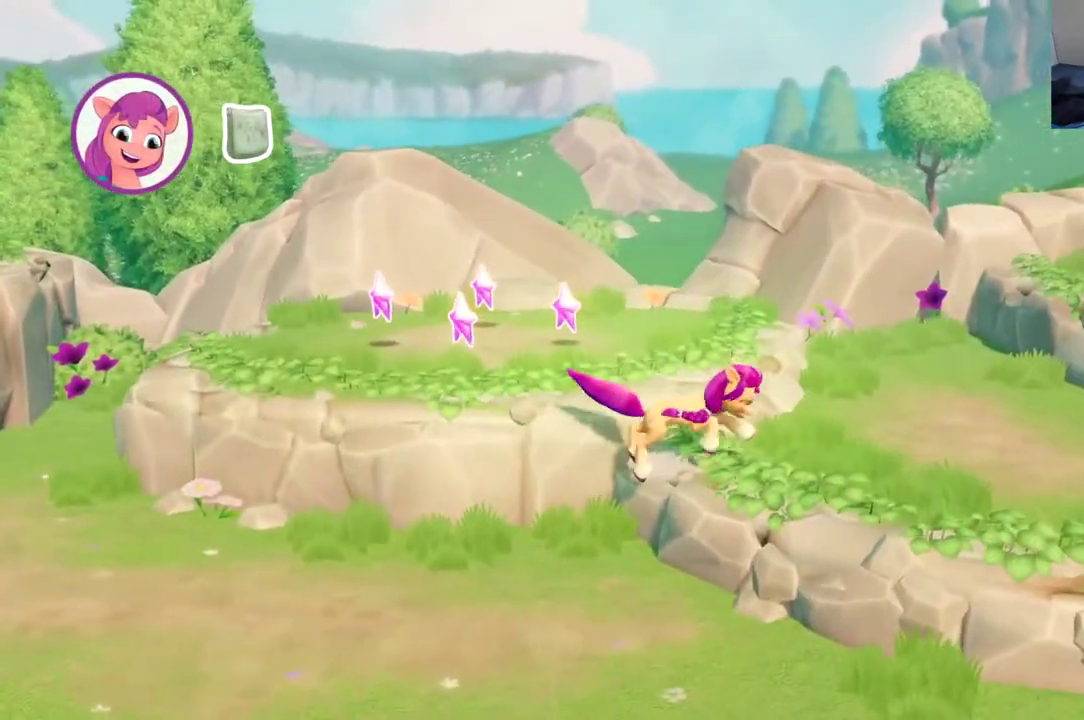
{"buttons": ["DPAD_RIGHT"], "left_stick": "center", "events": [[167, "A", "down"], [284, "A", "up"]]}